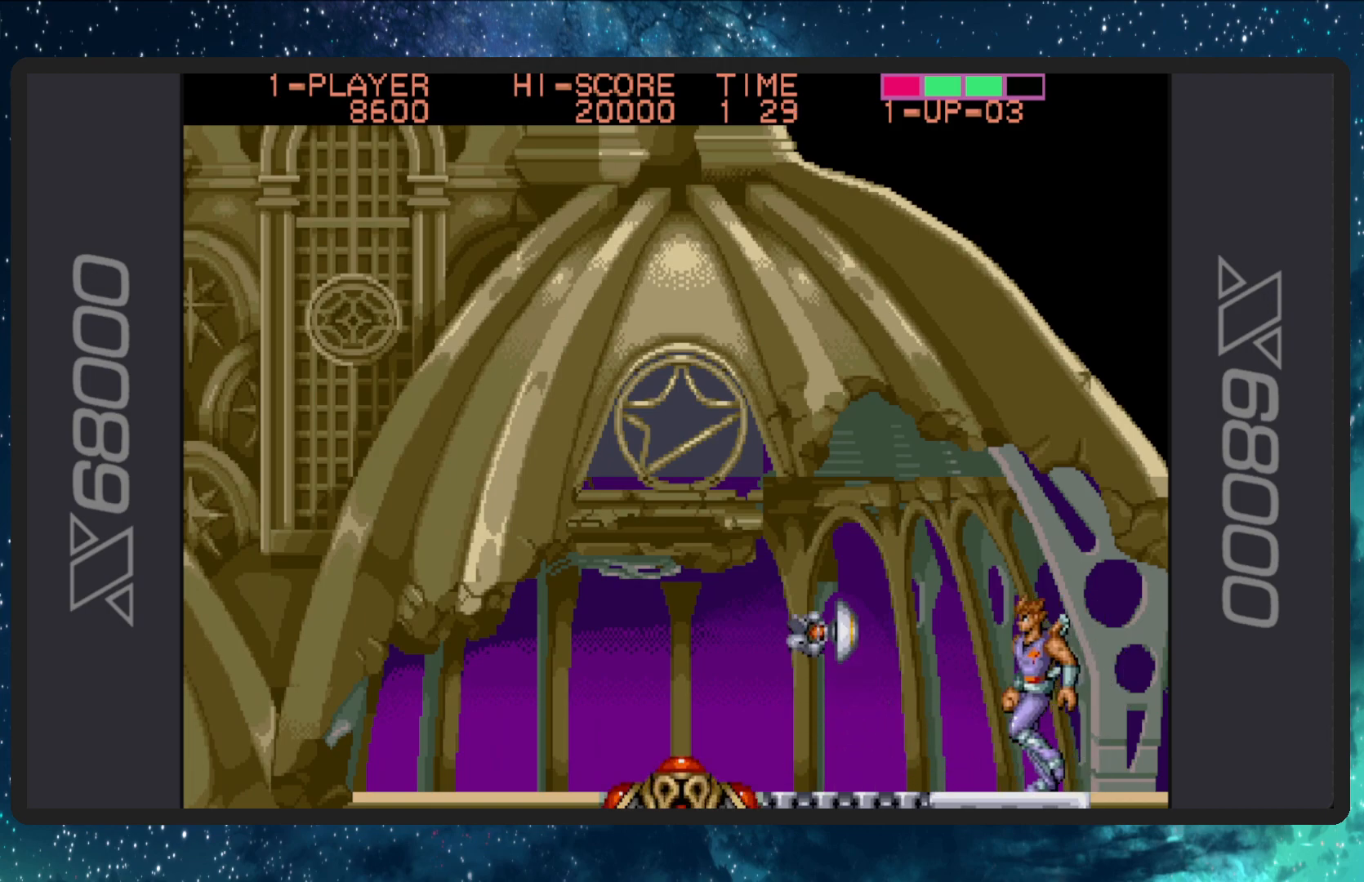
Gameplay with a controller (Nintendo layout); each line is a JSON object with the inputs held at the frame after it. "events" lists button and stick changes between this image and that frame as [ms after this image, input, new state], when the widget could be followed in between. Not read: L2 L3 R2 R3 left_stick right_stick.
{"buttons": ["DPAD_DOWN"], "events": [[284, "DPAD_LEFT", "up"], [467, "DPAD_DOWN", "down"]]}
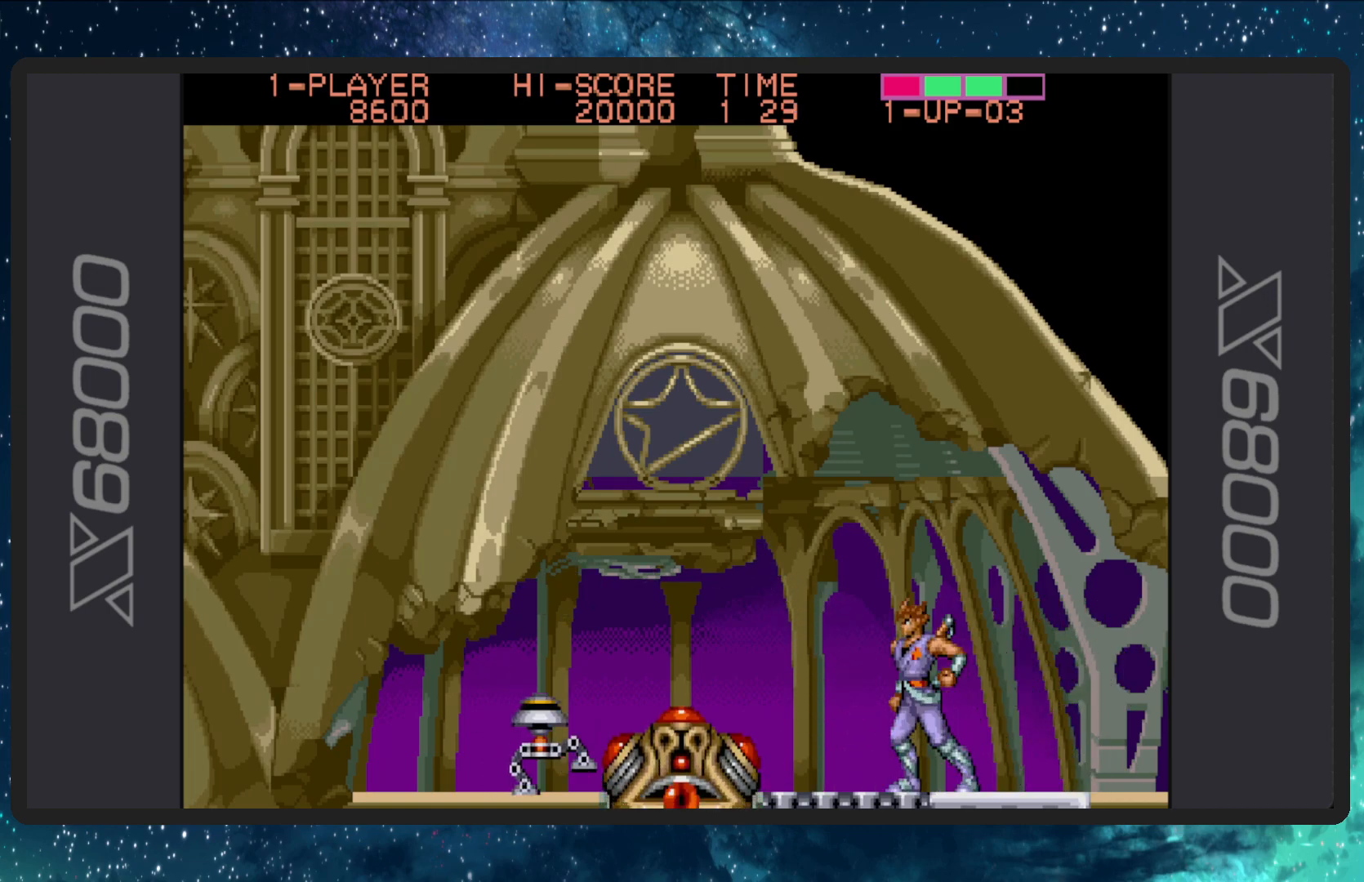
{"buttons": ["B", "DPAD_DOWN"], "events": [[16, "B", "down"], [200, "B", "up"], [200, "DPAD_LEFT", "down"], [317, "DPAD_DOWN", "up"], [483, "DPAD_LEFT", "up"], [500, "B", "down"], [500, "DPAD_DOWN", "down"]]}
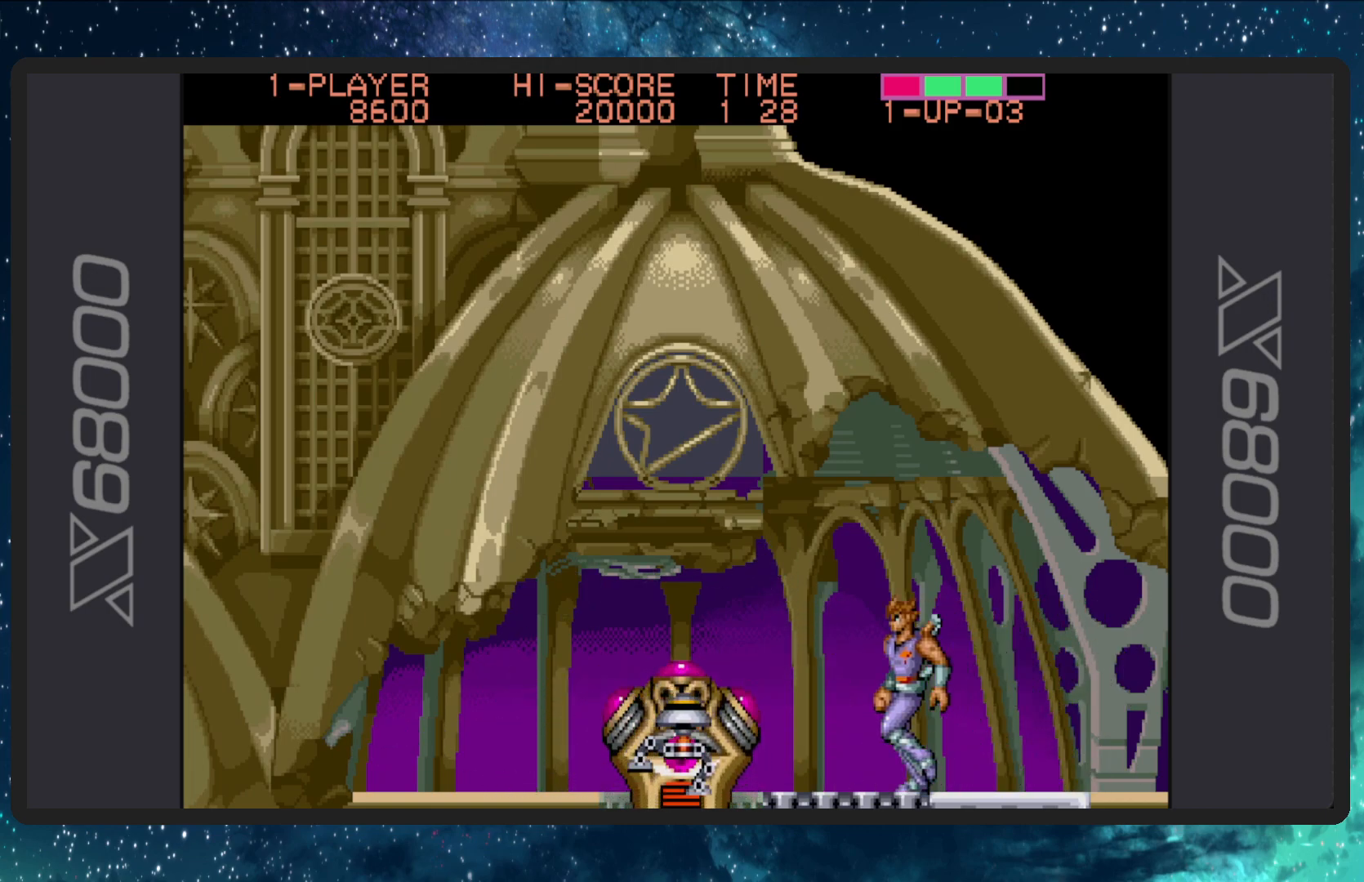
{"buttons": ["B", "DPAD_DOWN"], "events": [[134, "DPAD_LEFT", "down"], [167, "B", "up"], [167, "DPAD_LEFT", "up"], [234, "B", "down"], [384, "B", "up"], [451, "B", "down"]]}
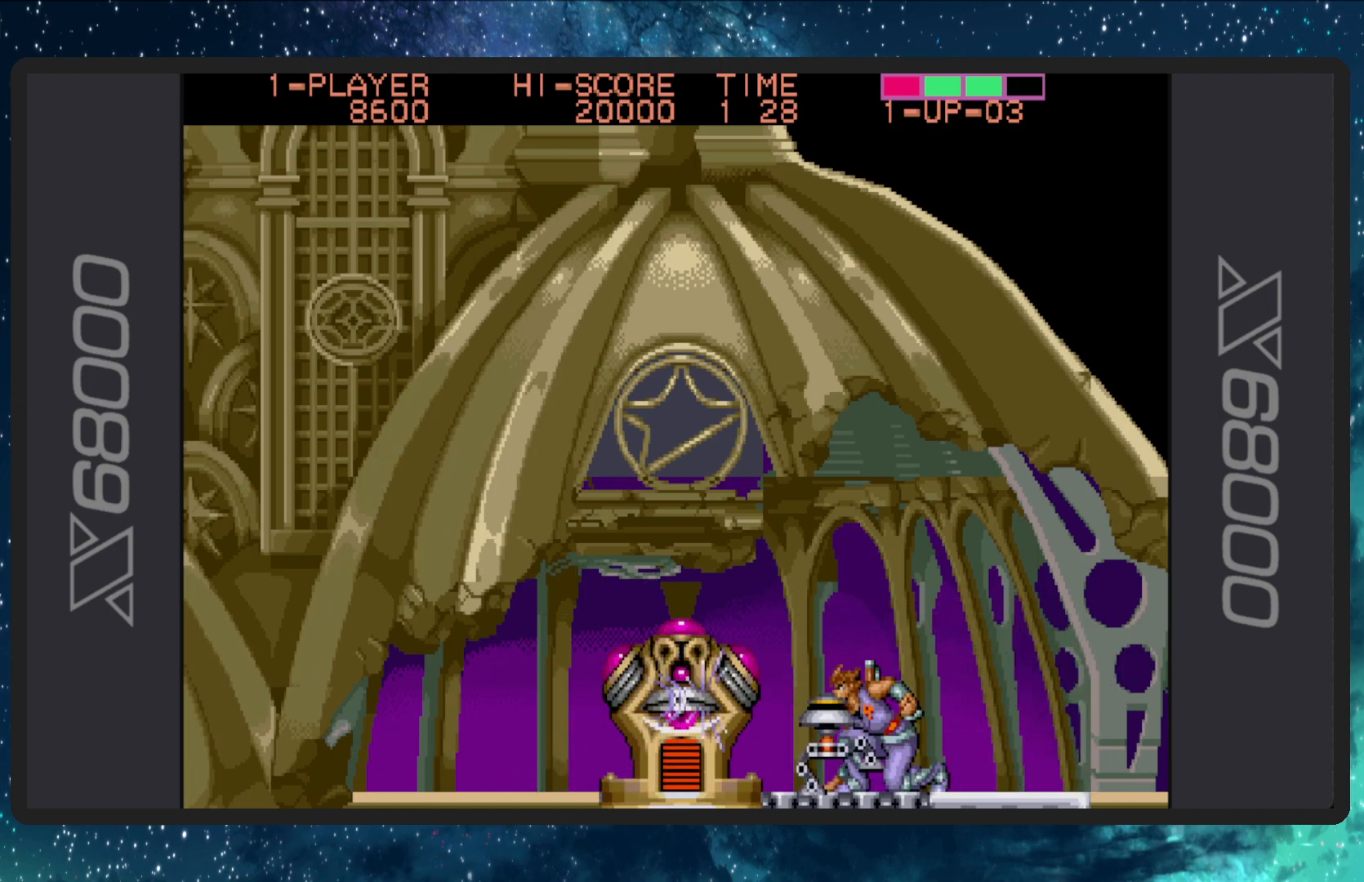
{"buttons": ["DPAD_DOWN"], "events": [[100, "B", "up"], [133, "B", "down"], [250, "B", "up"], [300, "B", "down"], [350, "B", "up"], [400, "B", "down"], [500, "B", "up"]]}
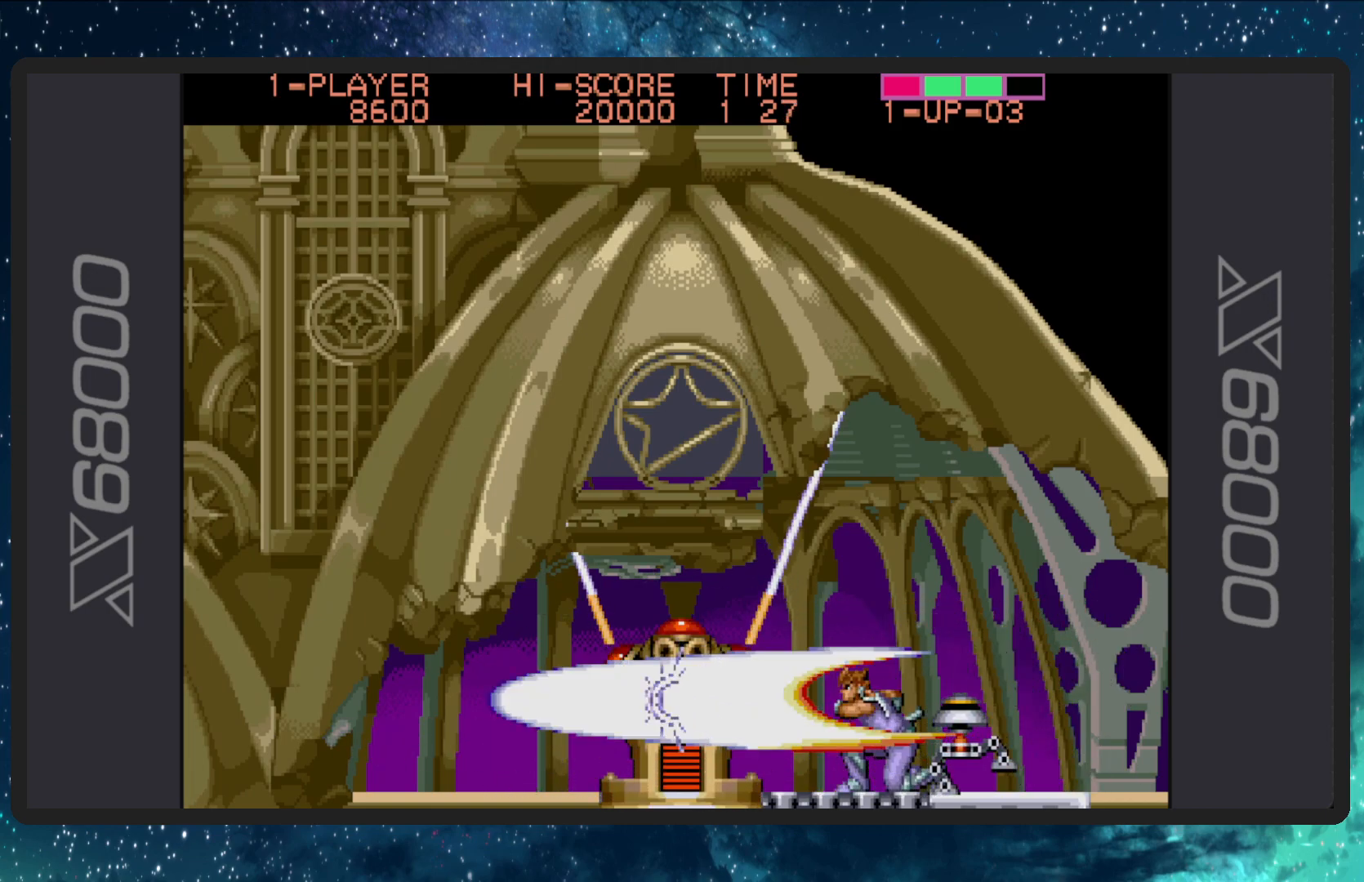
{"buttons": ["B", "DPAD_DOWN", "DPAD_LEFT"], "events": [[34, "B", "down"], [117, "B", "up"], [167, "B", "down"], [250, "B", "up"], [250, "DPAD_LEFT", "down"], [300, "B", "down"], [300, "DPAD_LEFT", "up"], [351, "DPAD_LEFT", "down"], [384, "B", "up"], [451, "B", "down"]]}
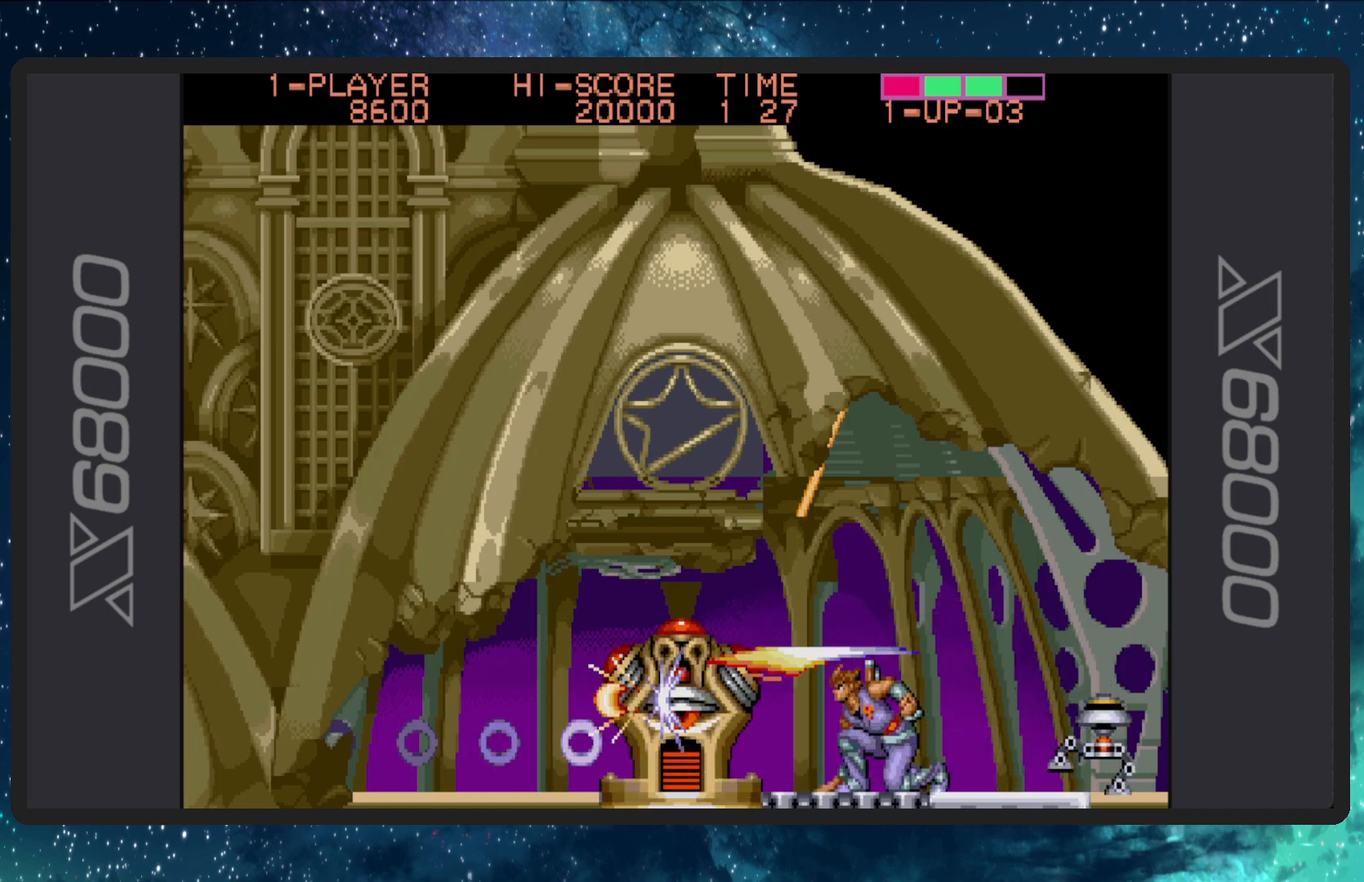
{"buttons": ["B", "DPAD_DOWN", "DPAD_LEFT"], "events": [[16, "B", "up"], [66, "B", "down"], [166, "B", "up"], [200, "B", "down"], [300, "B", "up"], [367, "B", "down"], [433, "B", "up"], [483, "B", "down"]]}
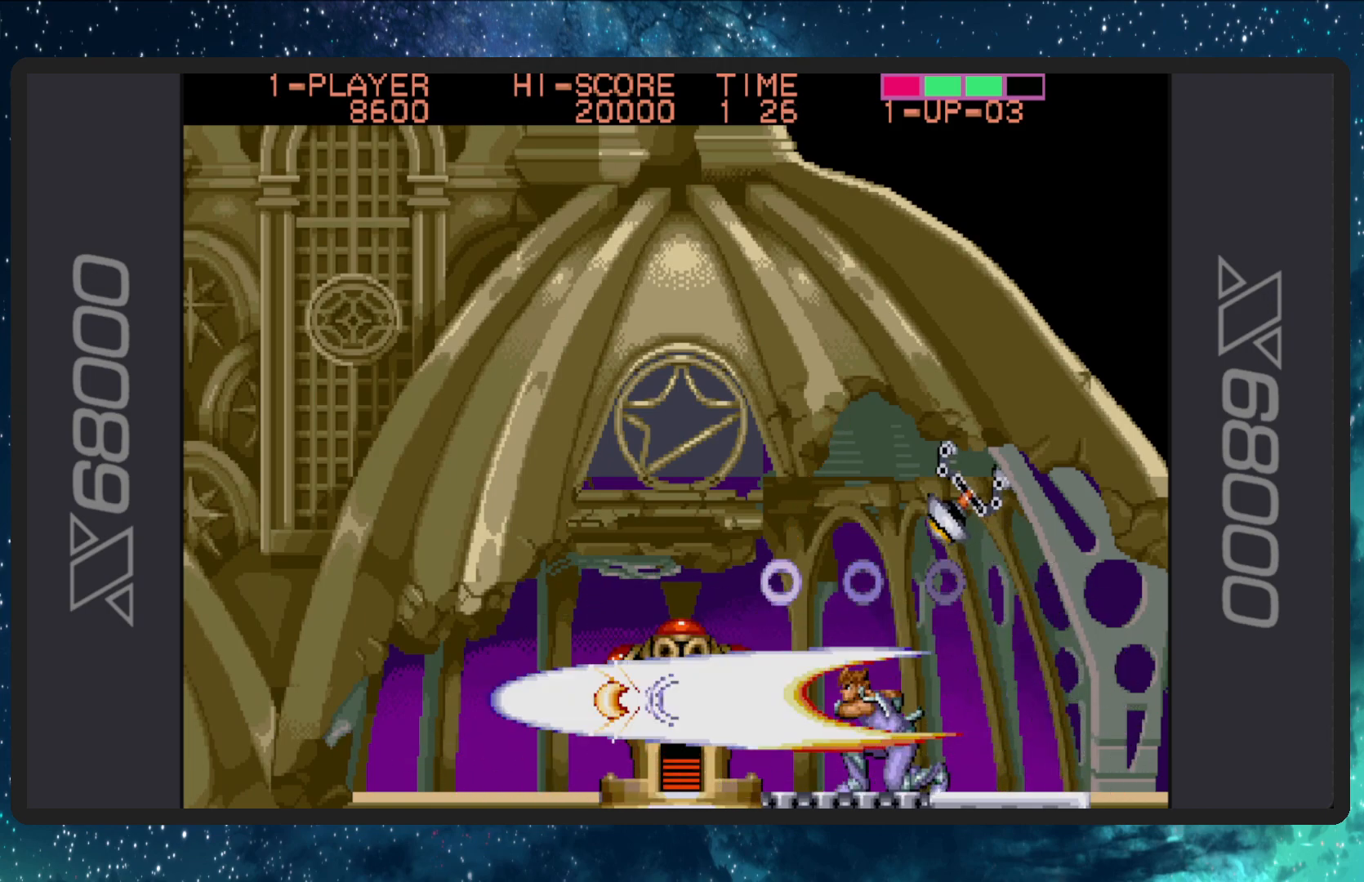
{"buttons": ["DPAD_DOWN", "DPAD_LEFT"], "events": [[67, "B", "up"], [134, "B", "down"], [217, "B", "up"], [267, "B", "down"], [351, "B", "up"], [401, "B", "down"], [484, "B", "up"]]}
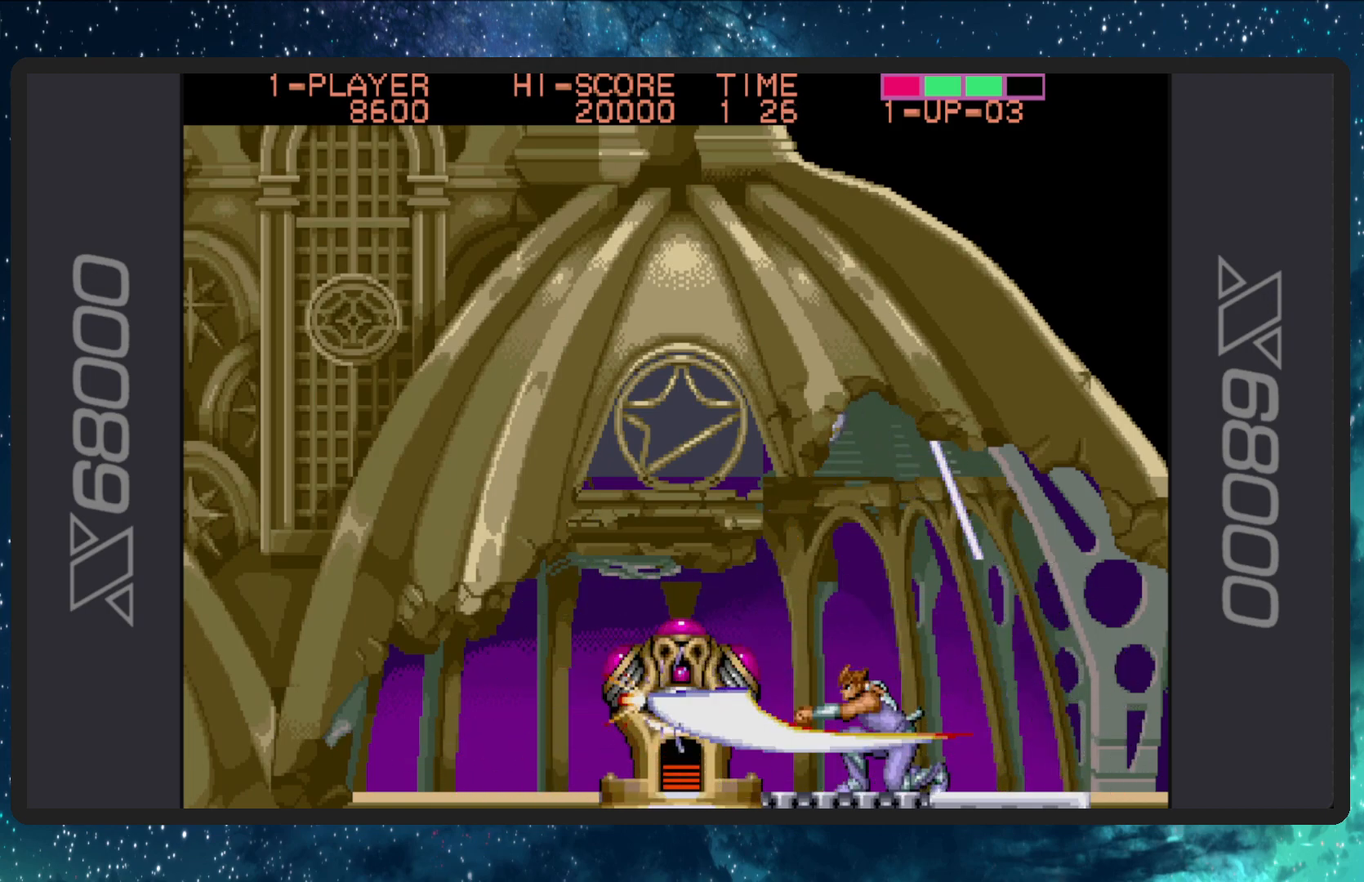
{"buttons": ["B", "DPAD_DOWN", "DPAD_LEFT"], "events": [[33, "B", "down"], [116, "B", "up"], [183, "B", "down"], [267, "B", "up"], [333, "B", "down"], [417, "B", "up"], [467, "B", "down"]]}
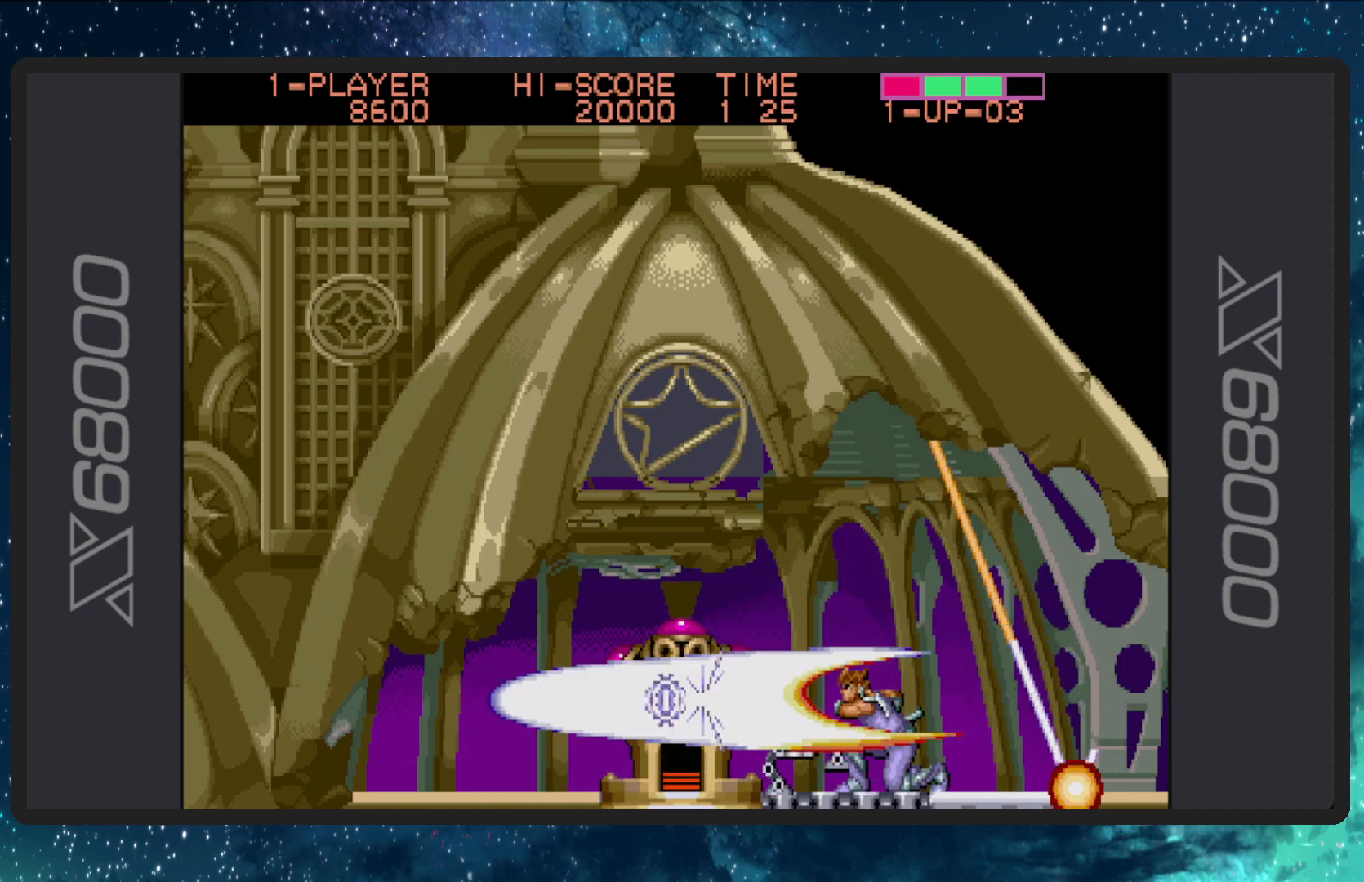
{"buttons": ["DPAD_DOWN", "DPAD_LEFT"], "events": [[50, "B", "up"], [117, "B", "down"], [184, "B", "up"], [250, "B", "down"], [334, "B", "up"], [384, "B", "down"], [467, "B", "up"]]}
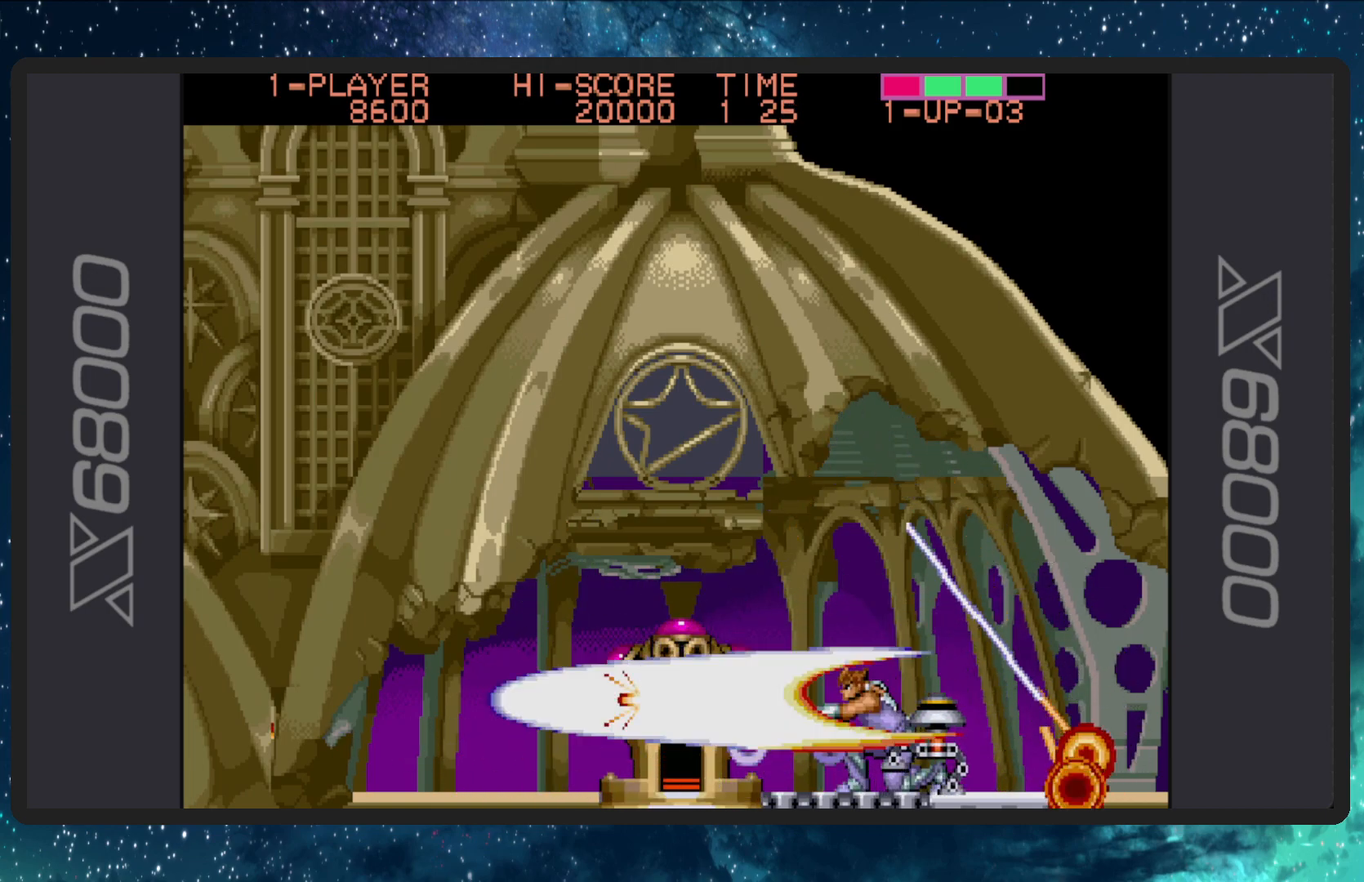
{"buttons": ["B", "DPAD_DOWN", "DPAD_LEFT"], "events": [[33, "B", "down"], [116, "B", "up"], [183, "B", "down"], [250, "B", "up"], [317, "B", "down"], [400, "B", "up"], [450, "B", "down"]]}
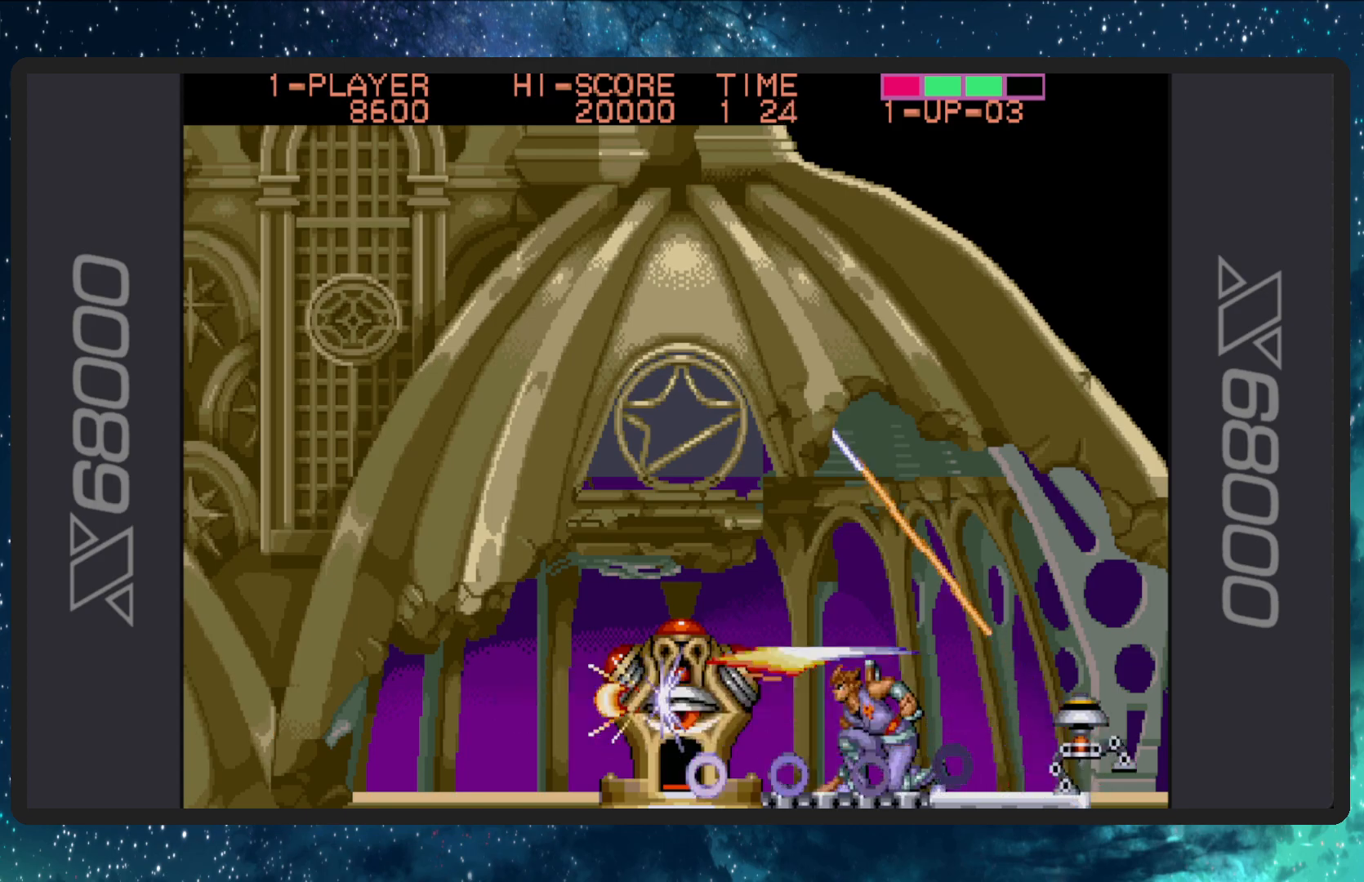
{"buttons": ["DPAD_DOWN", "DPAD_LEFT"], "events": [[34, "B", "up"], [84, "B", "down"], [184, "B", "up"], [250, "B", "down"], [284, "DPAD_LEFT", "up"], [317, "B", "up"], [317, "DPAD_LEFT", "down"], [384, "B", "down"], [434, "DPAD_LEFT", "up"], [467, "B", "up"], [467, "DPAD_LEFT", "down"]]}
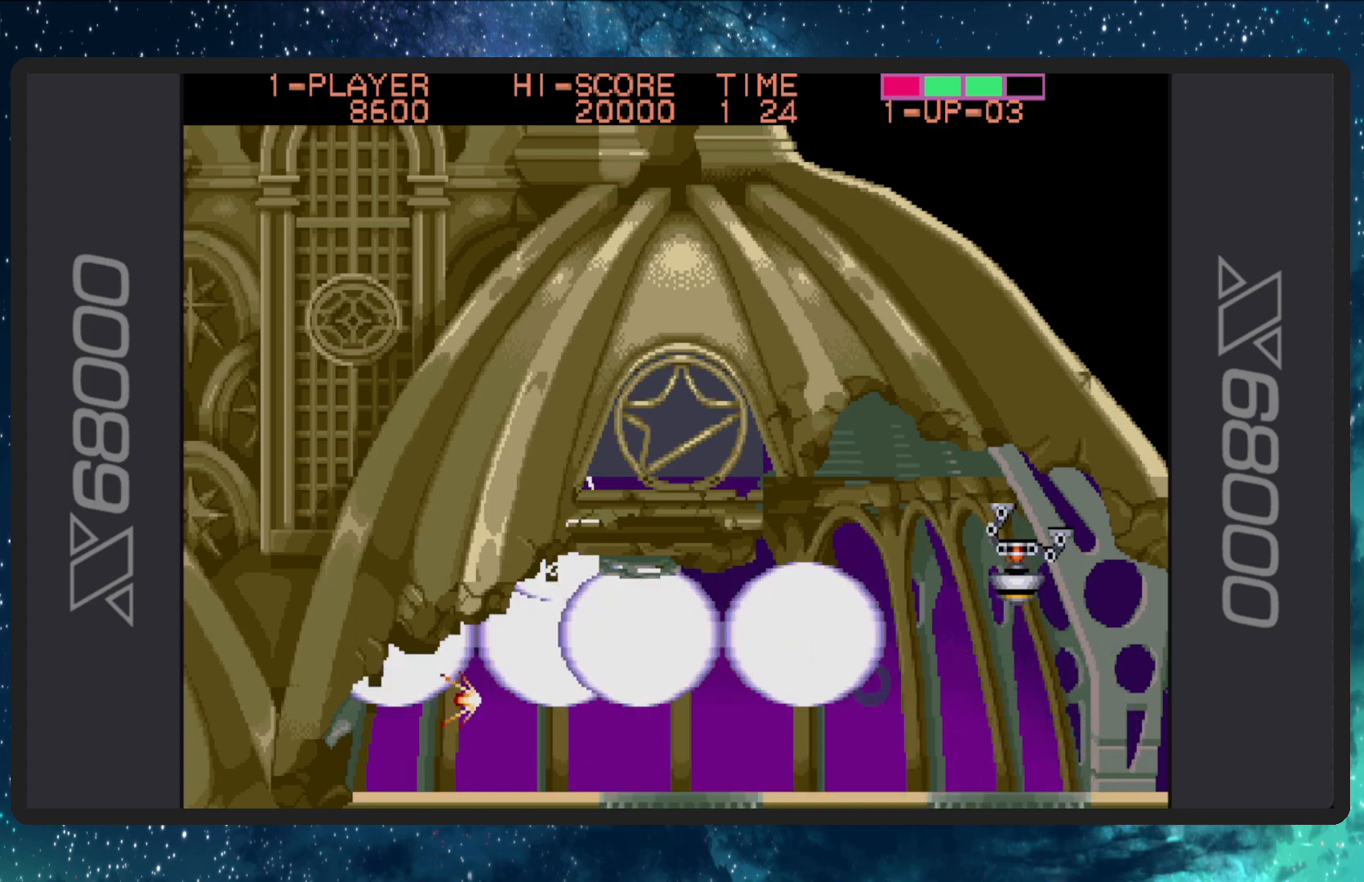
{"buttons": ["DPAD_DOWN"], "events": [[16, "B", "down"], [83, "DPAD_LEFT", "up"], [116, "B", "up"], [116, "DPAD_LEFT", "down"], [150, "B", "down"], [200, "DPAD_LEFT", "up"], [267, "B", "up"], [283, "DPAD_LEFT", "down"], [300, "B", "down"], [333, "DPAD_LEFT", "up"], [383, "DPAD_LEFT", "down"], [400, "B", "up"], [467, "DPAD_LEFT", "up"]]}